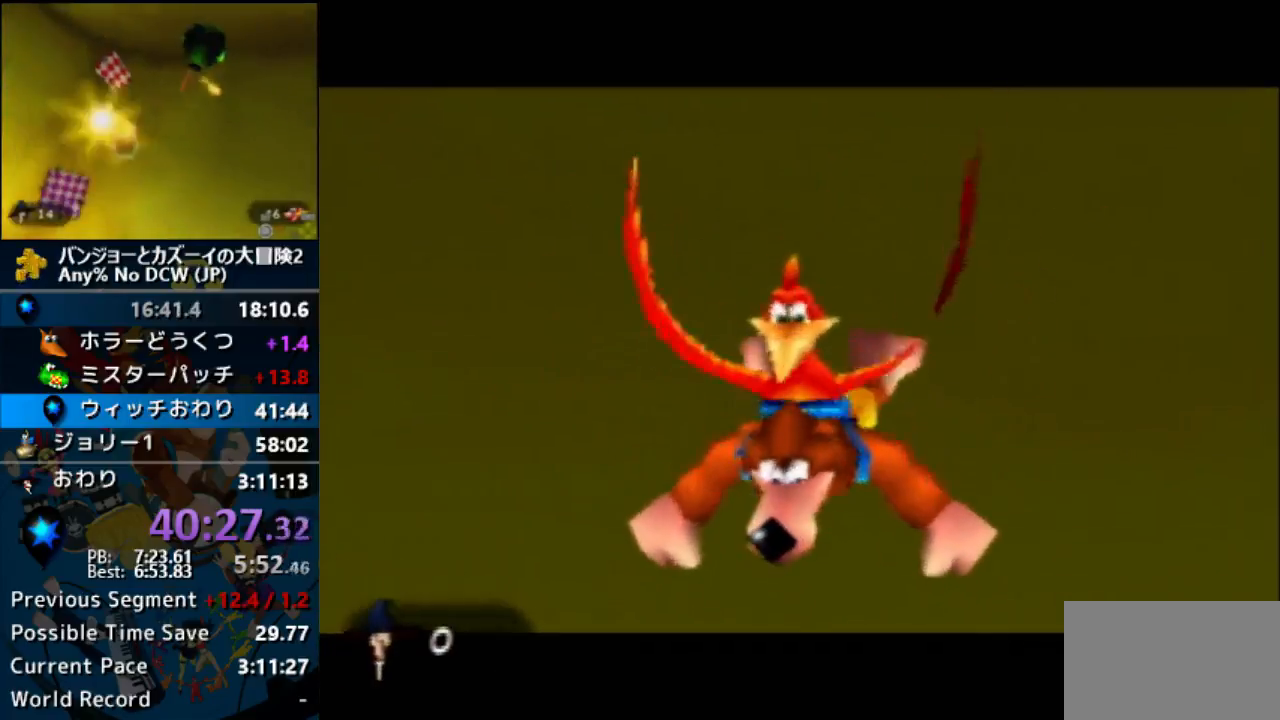
Gameplay with a controller (Nintendo layout); each line is a JSON object with the inputs held at the frame after it. "button_events" lists button changes between this image and that frame as [ms after this image, input, new state], when the widget could be followed in between (sticks are given only as held states). Not read: B DPAD_DOWN L3 R1 R3 START left_stick.
{"buttons": ["A"], "button_events": []}
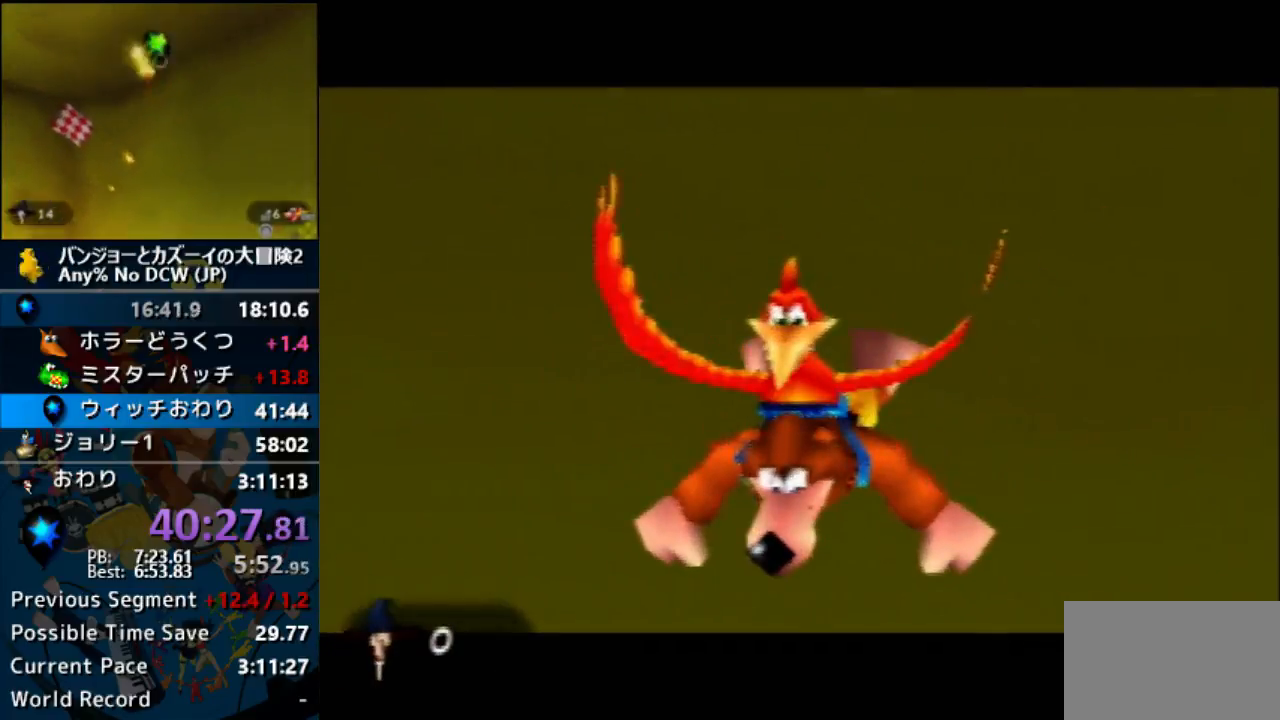
{"buttons": ["A"], "button_events": []}
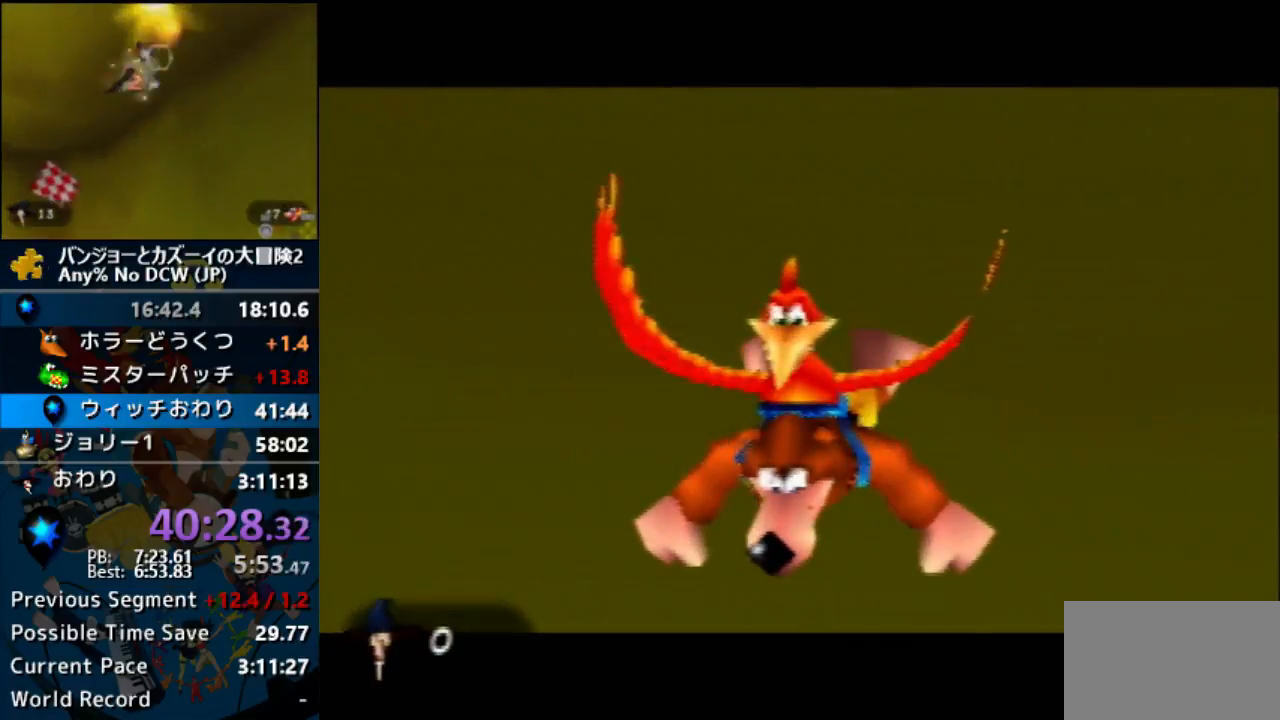
{"buttons": ["A"], "button_events": []}
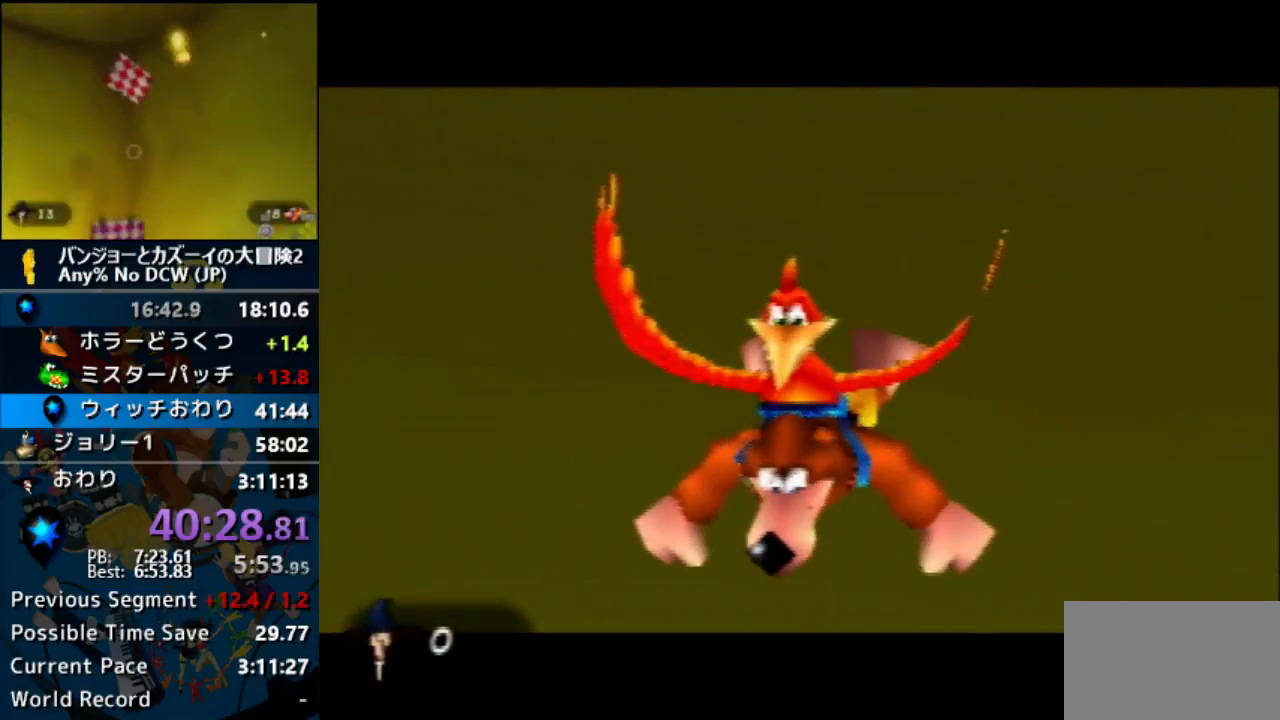
{"buttons": ["A"], "button_events": []}
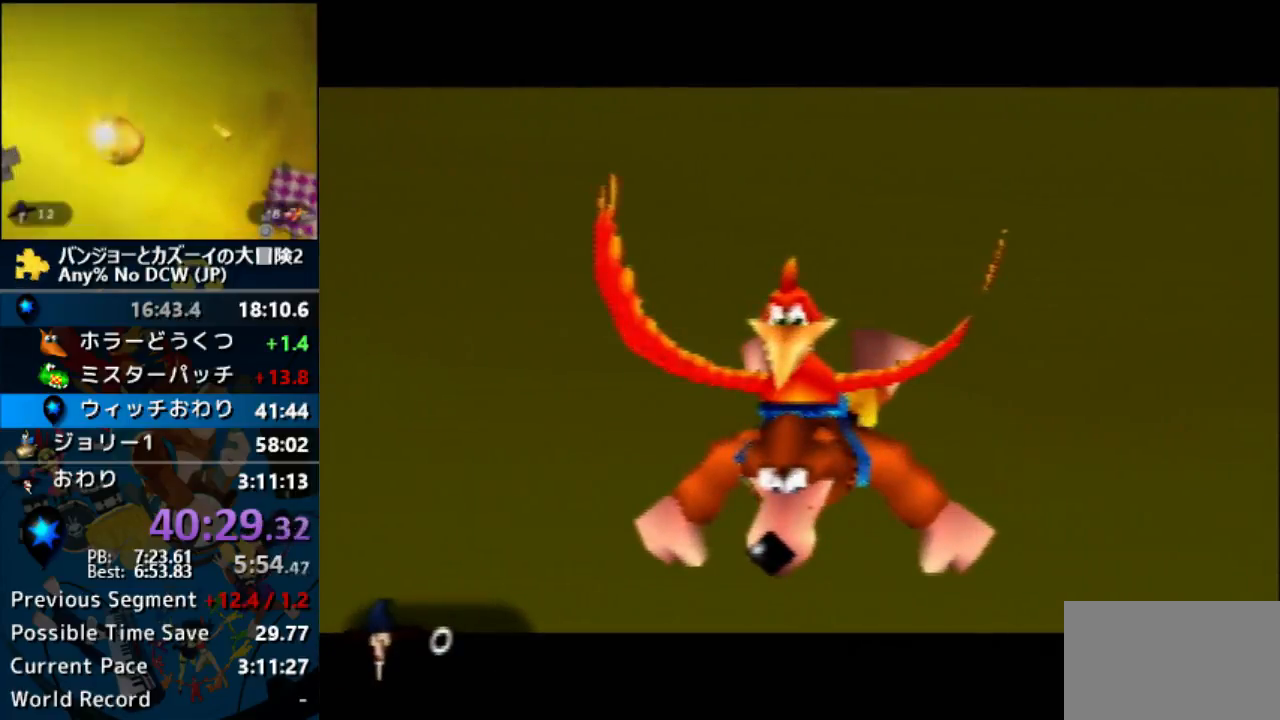
{"buttons": ["A"], "button_events": []}
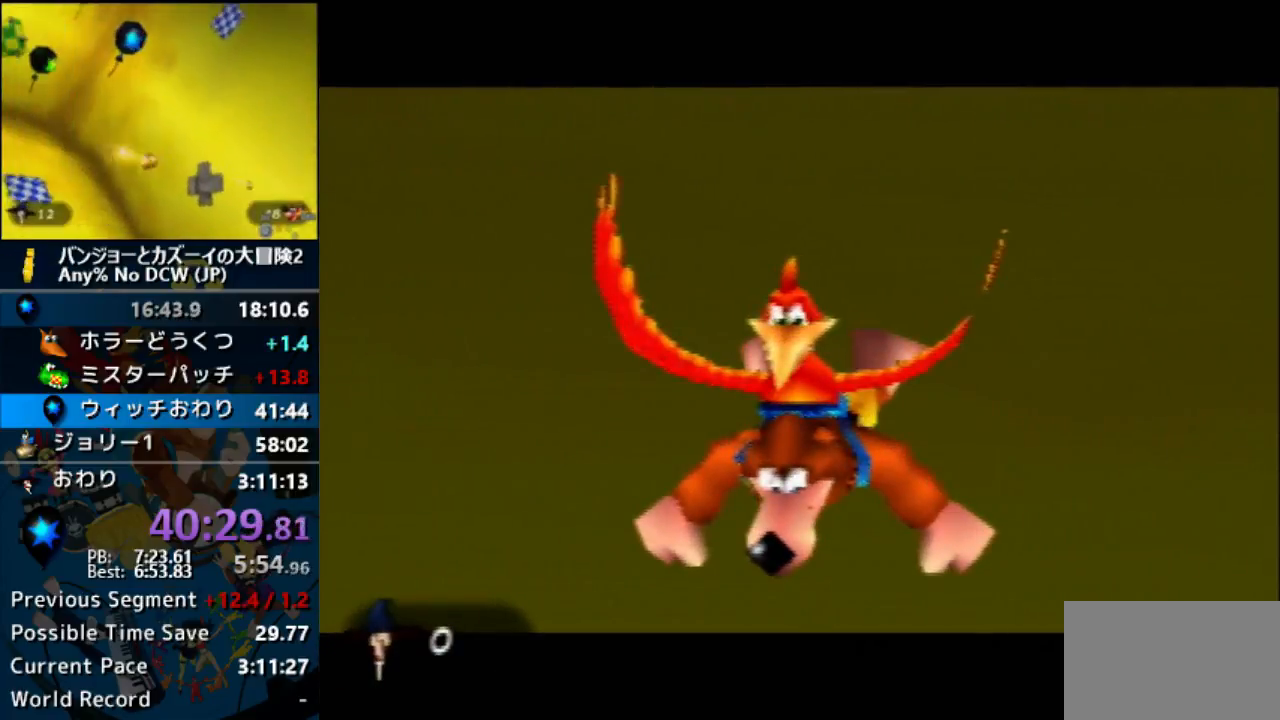
{"buttons": ["A"], "button_events": []}
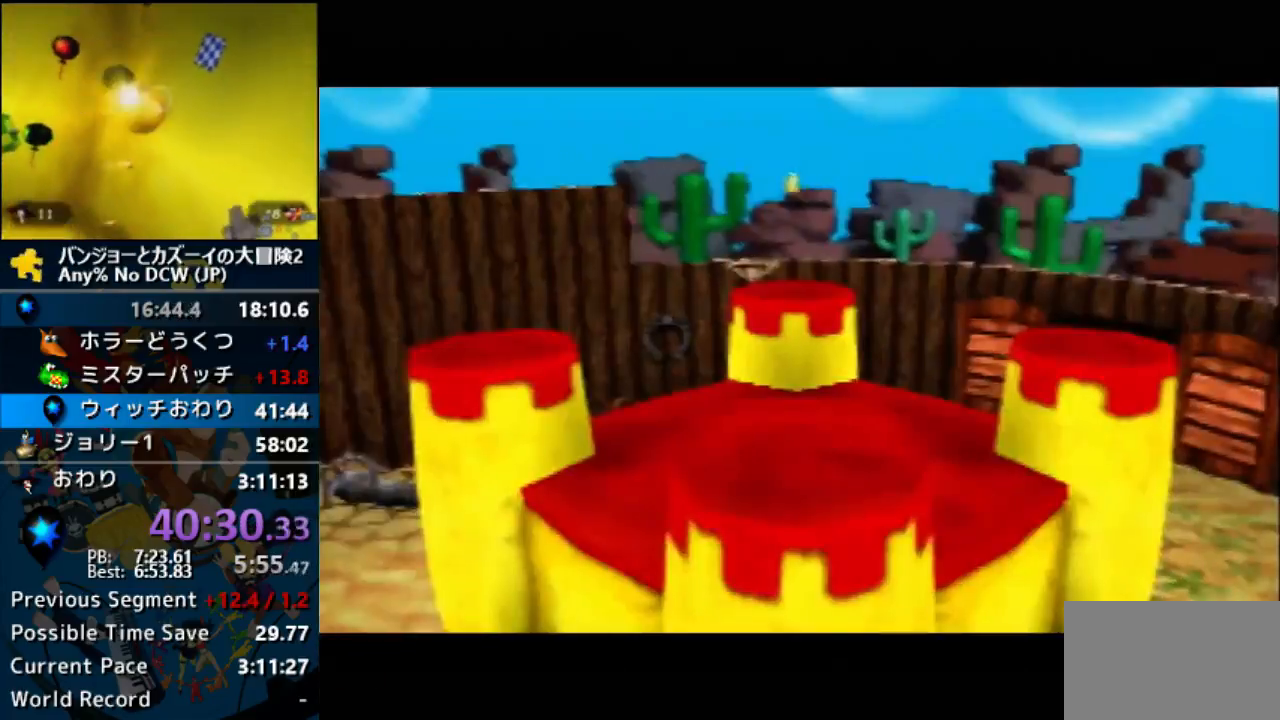
{"buttons": ["A"], "button_events": []}
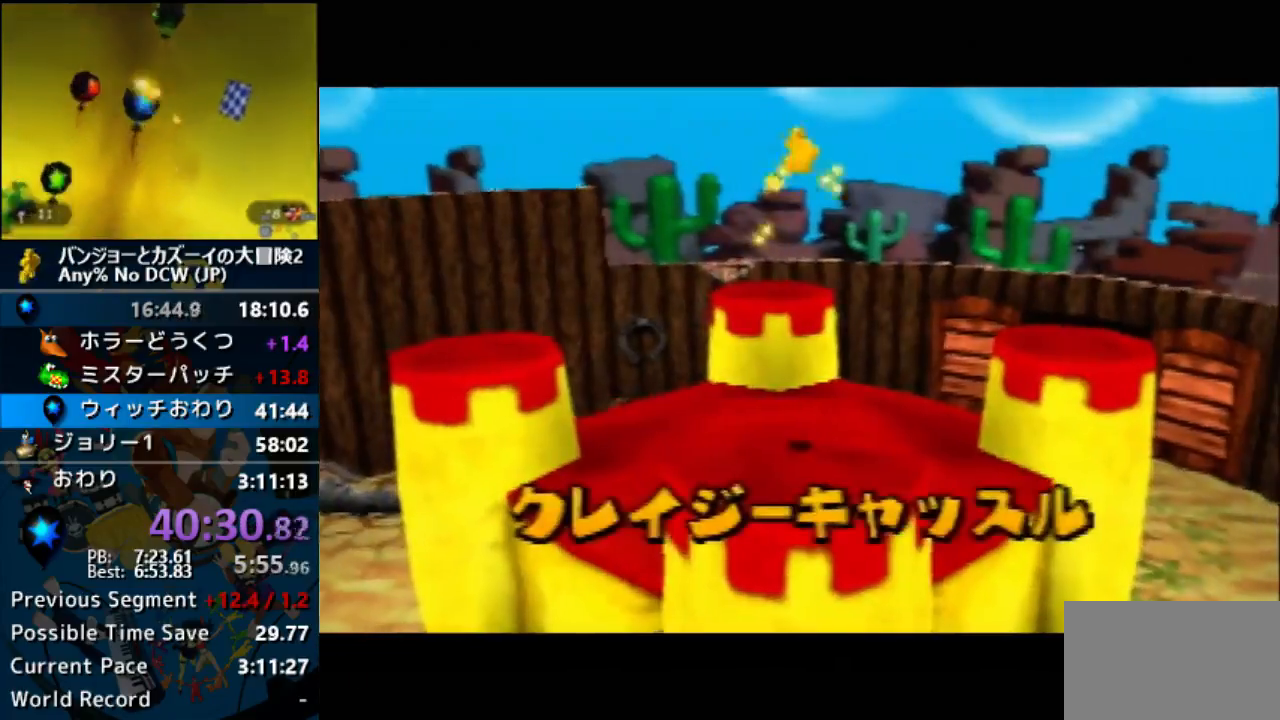
{"buttons": ["A"], "button_events": []}
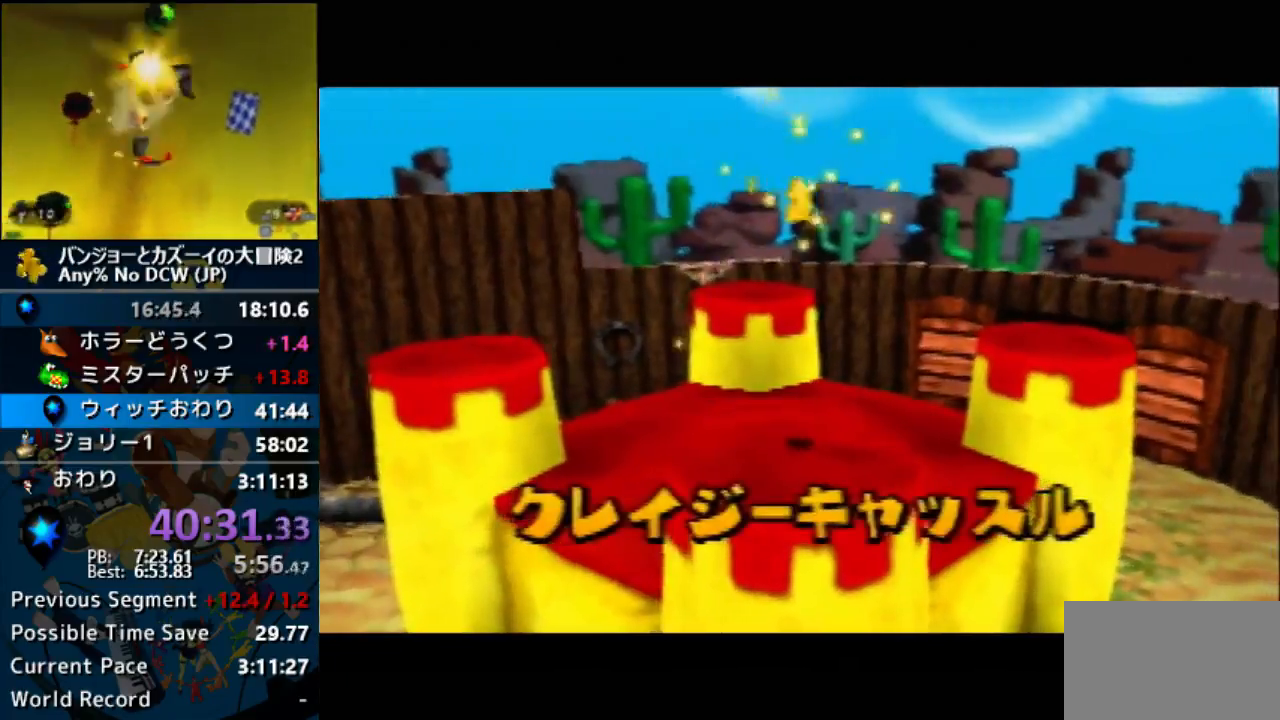
{"buttons": ["A"], "button_events": []}
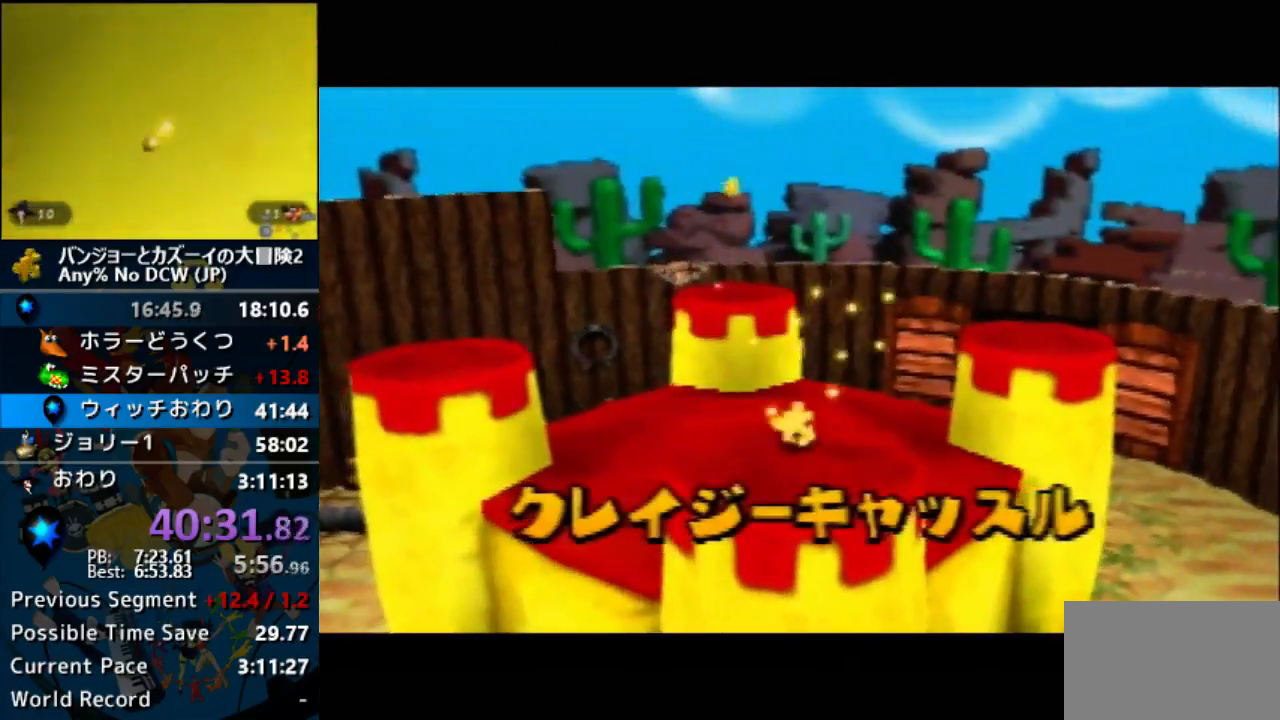
{"buttons": ["A"], "button_events": []}
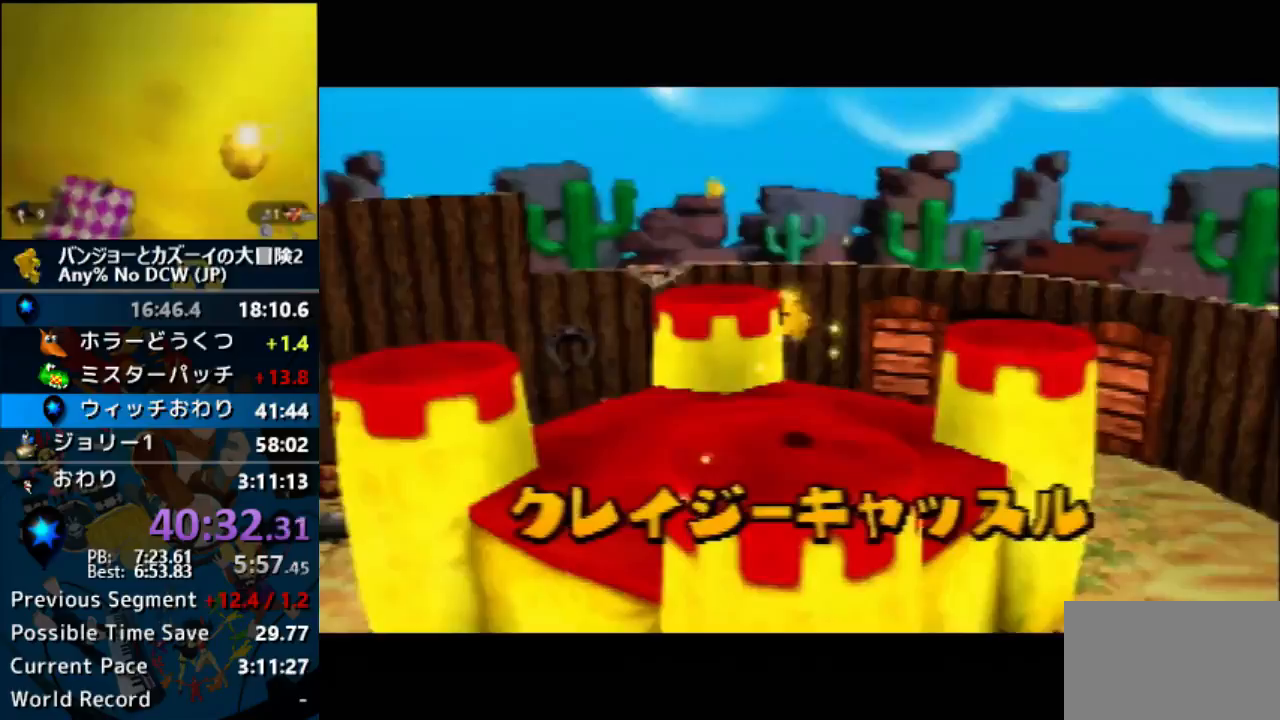
{"buttons": ["A"], "button_events": []}
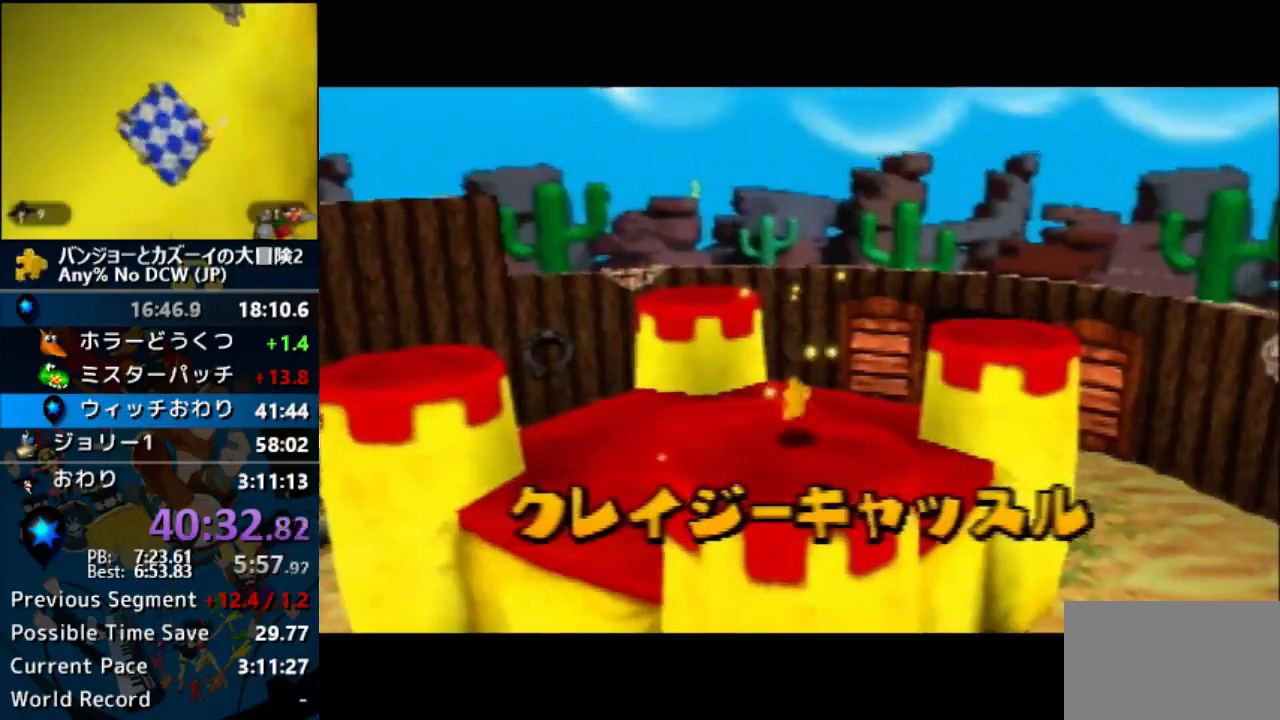
{"buttons": ["A"], "button_events": []}
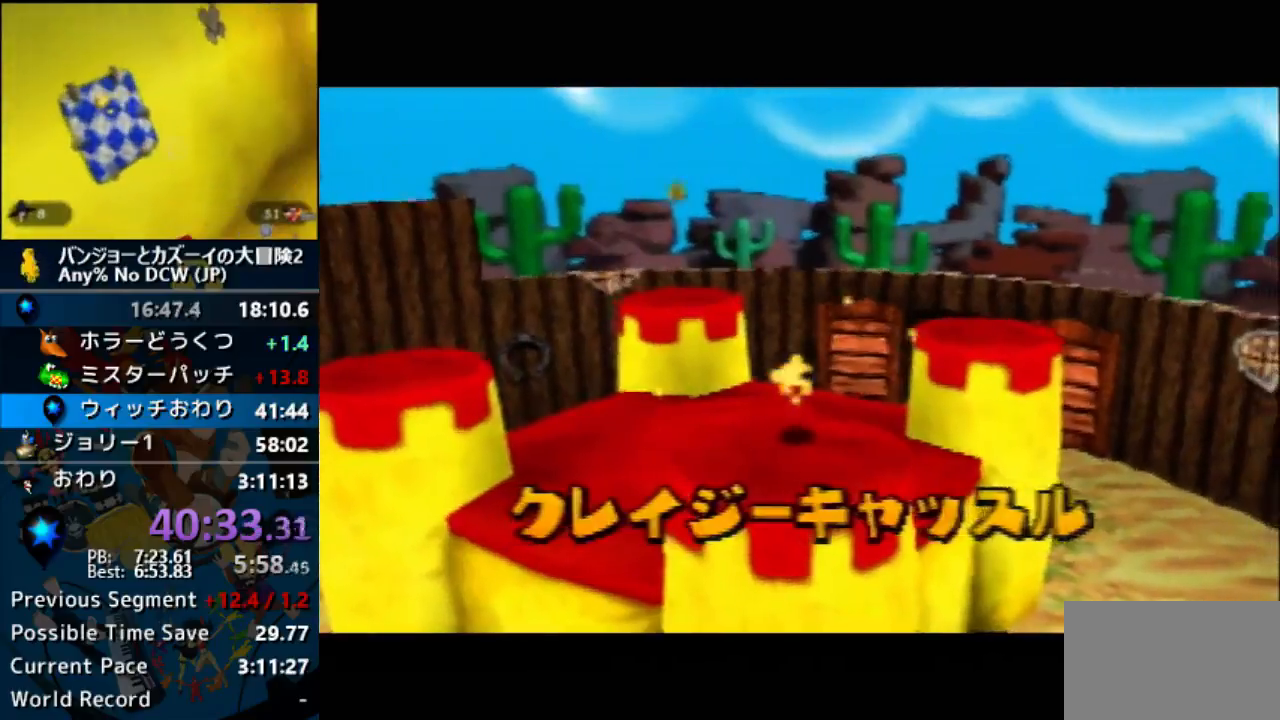
{"buttons": ["A"], "button_events": []}
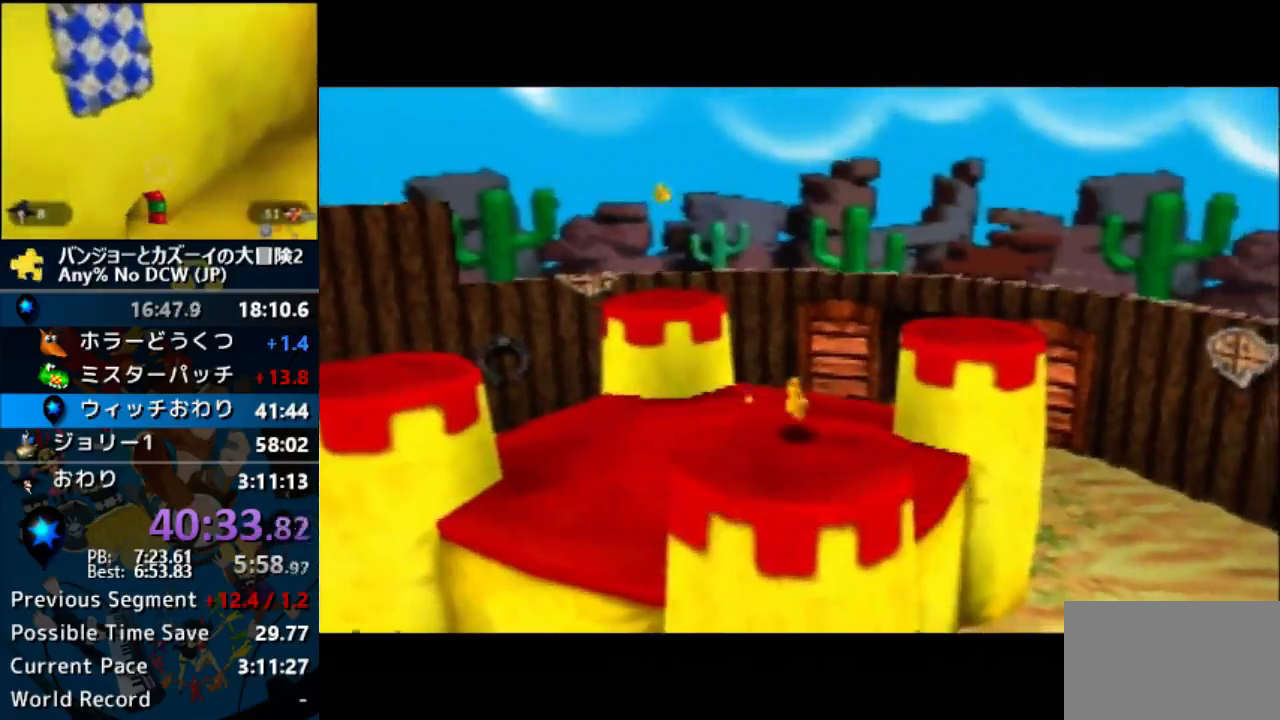
{"buttons": ["A"], "button_events": []}
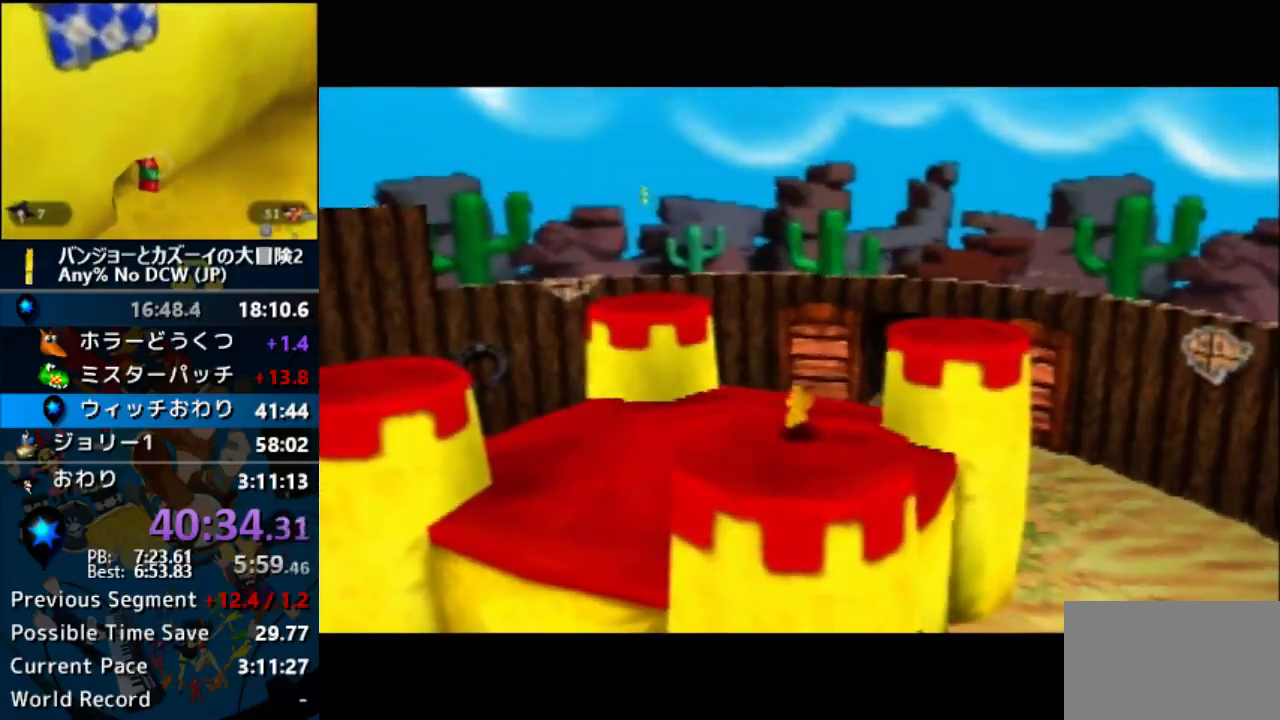
{"buttons": ["A"], "button_events": []}
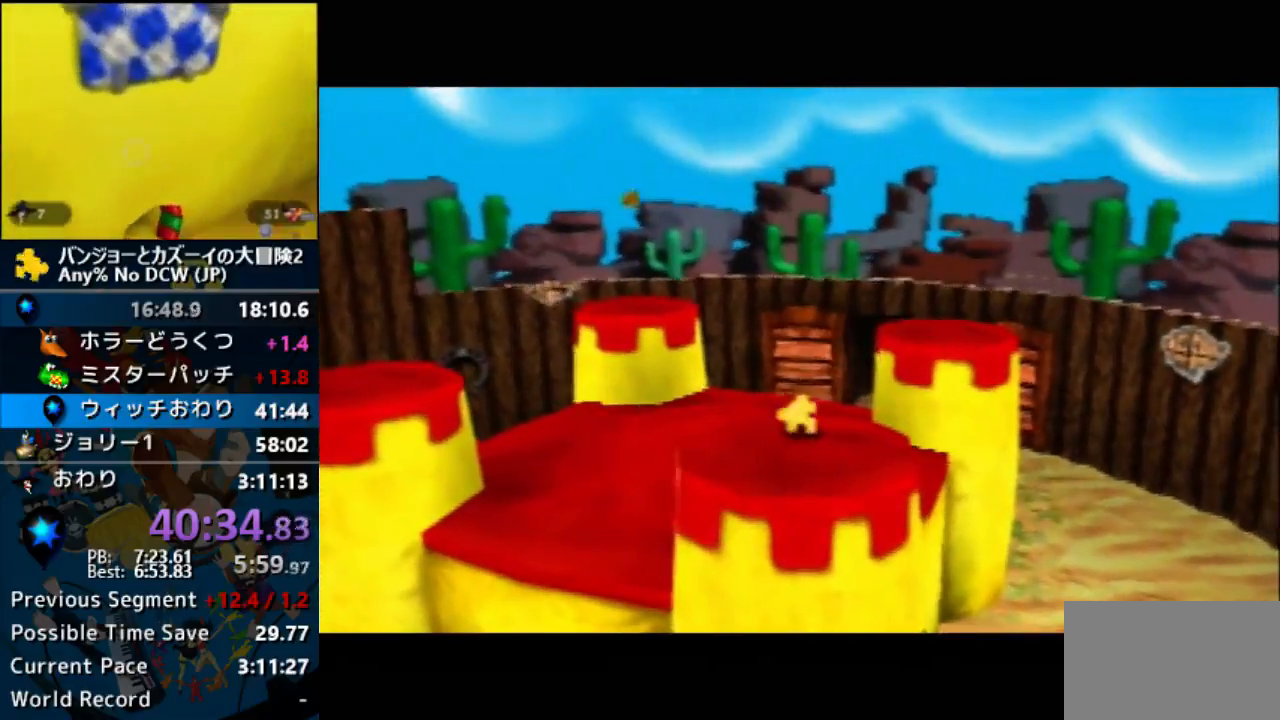
{"buttons": ["A"], "button_events": []}
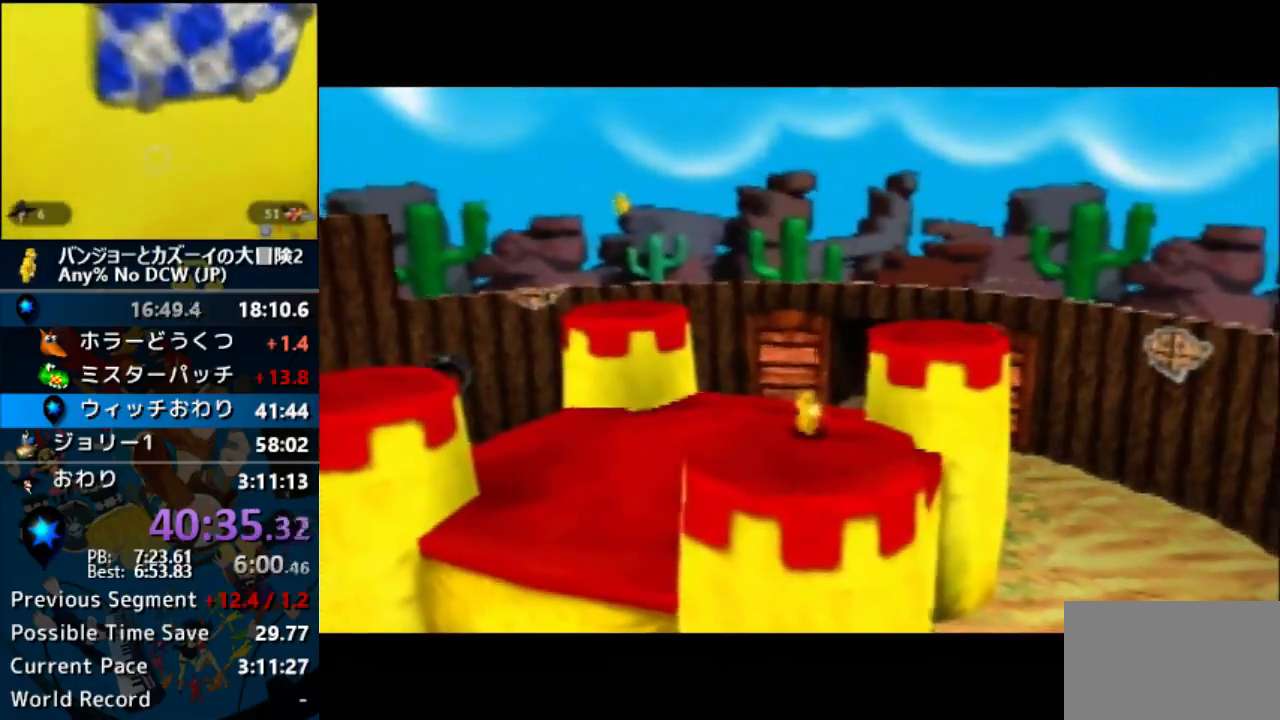
{"buttons": ["A"], "button_events": []}
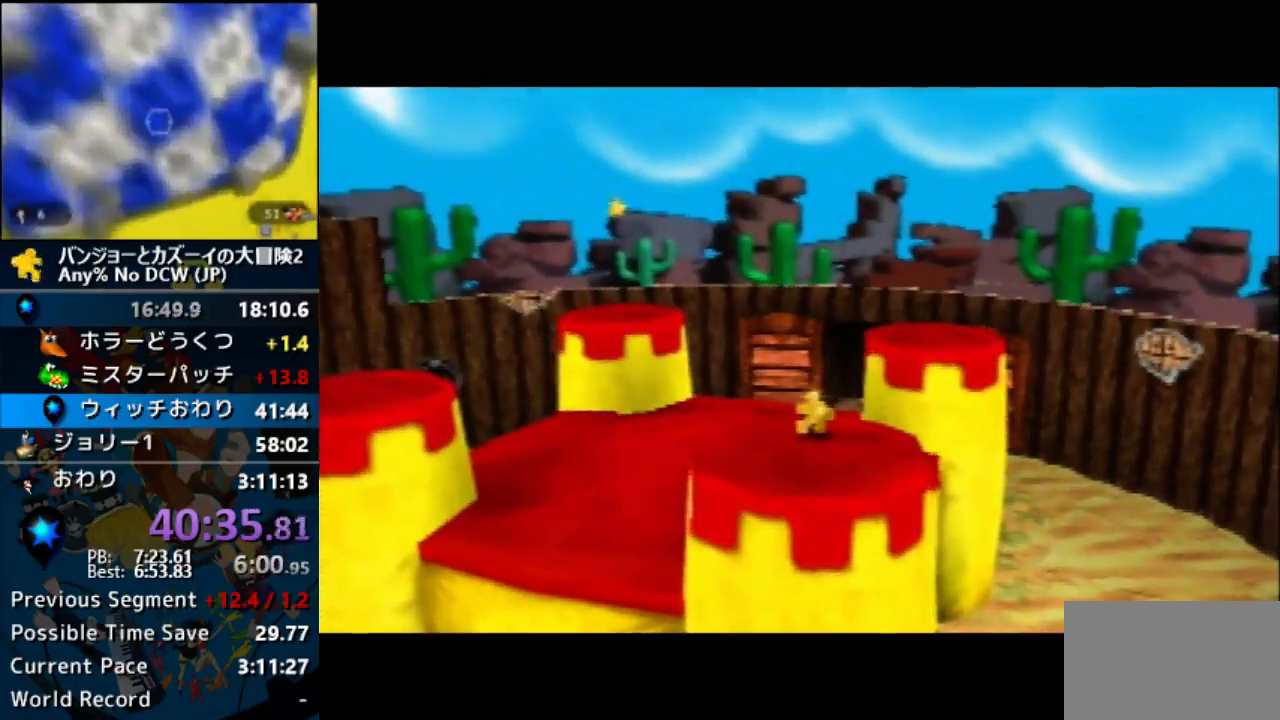
{"buttons": ["A"], "button_events": []}
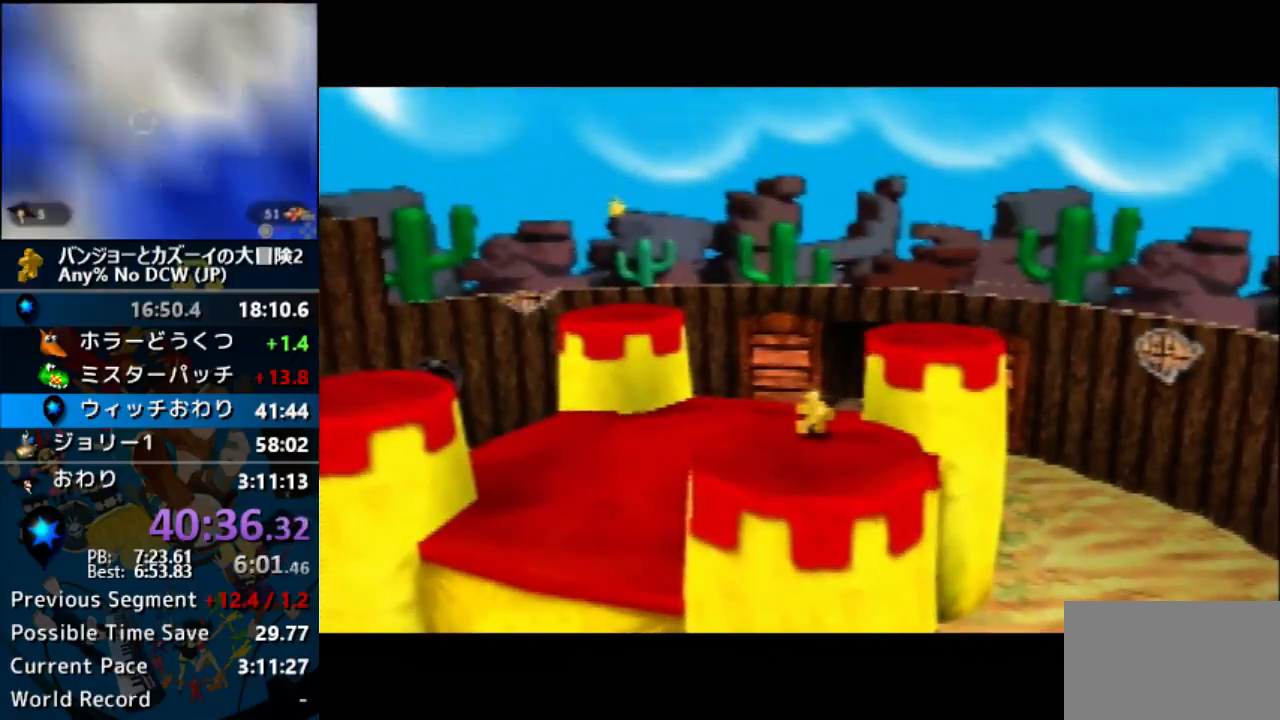
{"buttons": ["A"], "button_events": []}
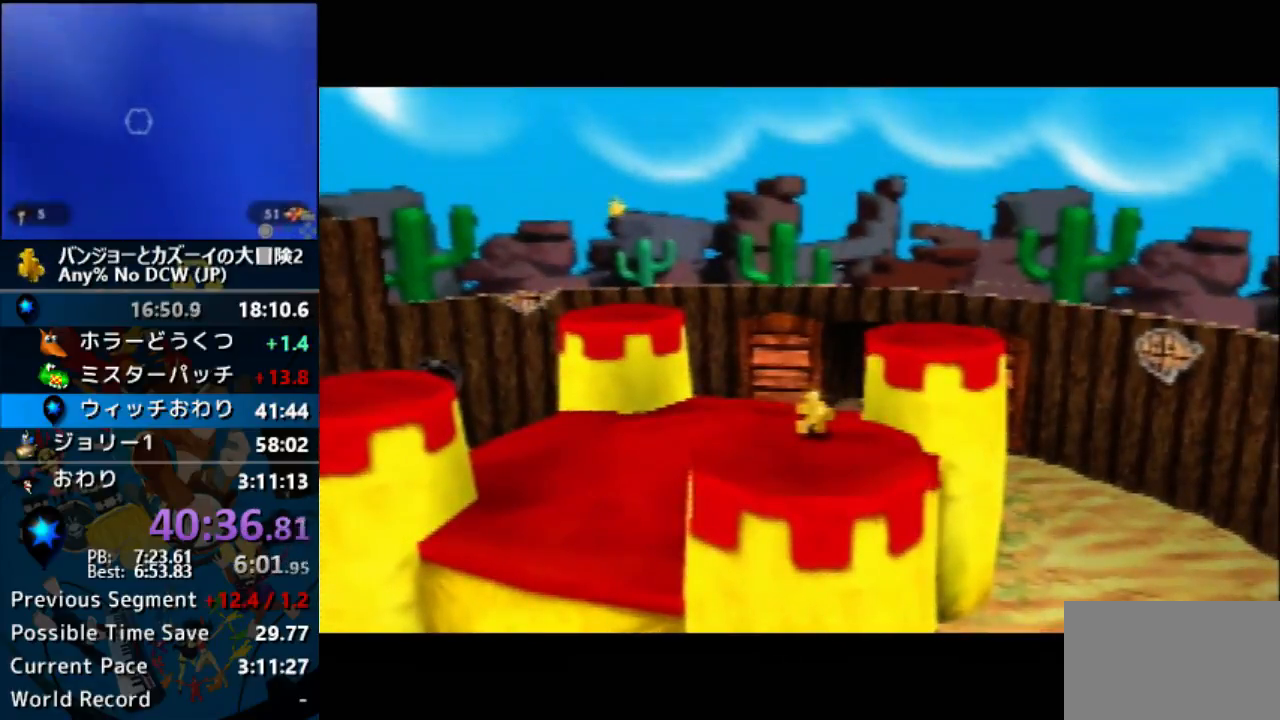
{"buttons": ["A"], "button_events": []}